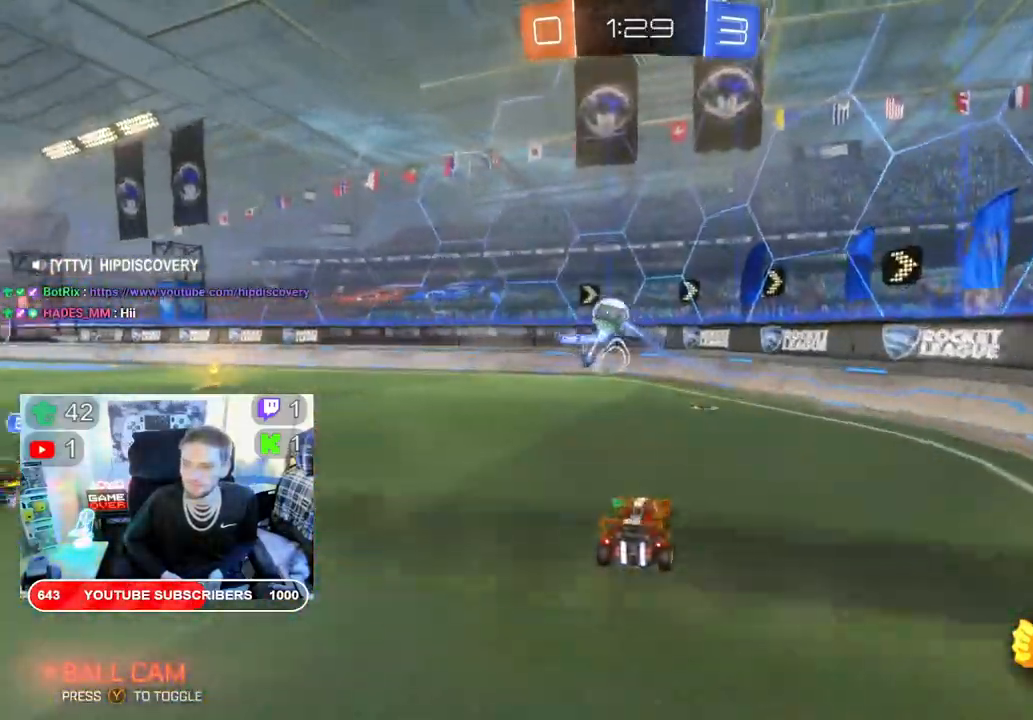
Gameplay with a controller (Xbox layout); each line is a JSON object with the inputs held at the frame after it (dt_ms = milliseconds from this image to that frame). "events" lists button and stick changes between this image and that frame as [ms after this image, input, new state], when the widget could be followed in between.
{"dt_ms": 500, "buttons": ["R2"], "left_stick": "left", "right_stick": "center", "events": [[367, "left_stick", "left"]]}
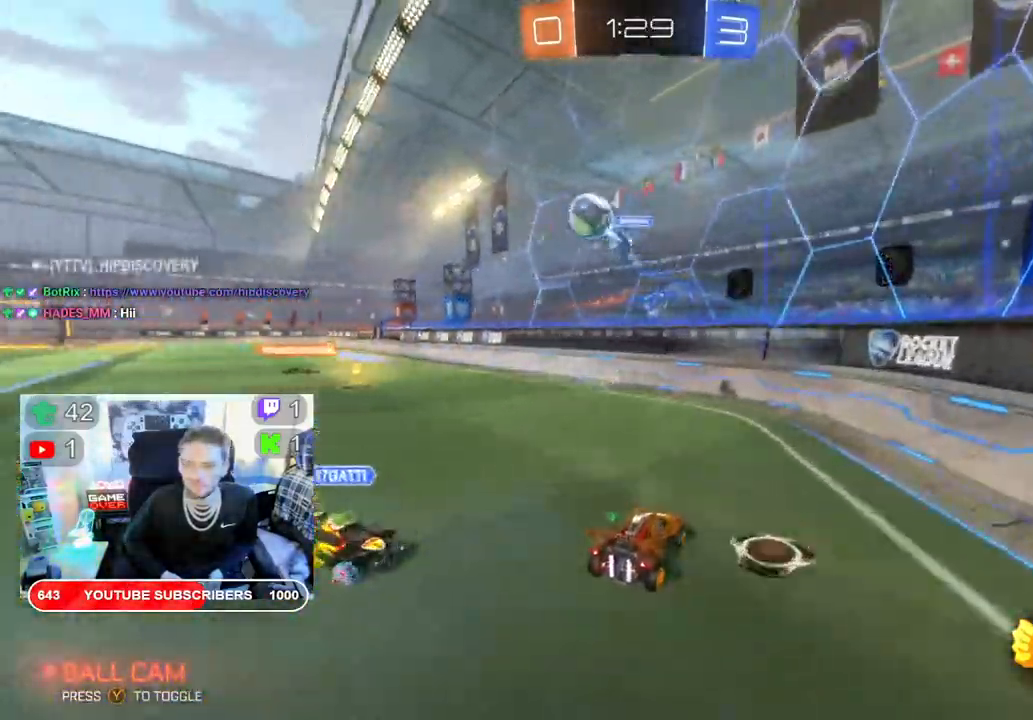
{"dt_ms": 500, "buttons": ["R2"], "left_stick": "left", "right_stick": "center", "events": []}
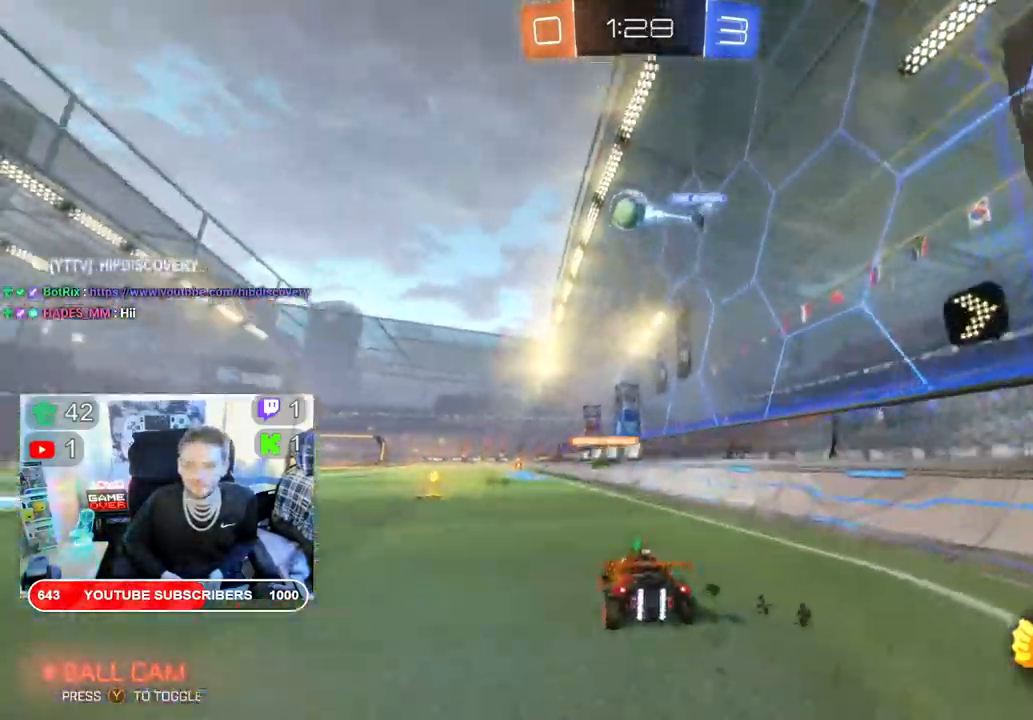
{"dt_ms": 500, "buttons": ["A", "R2"], "left_stick": "up-right", "right_stick": "center", "events": [[283, "left_stick", "center"], [350, "left_stick", "right"], [467, "left_stick", "up-right"], [483, "A", "down"]]}
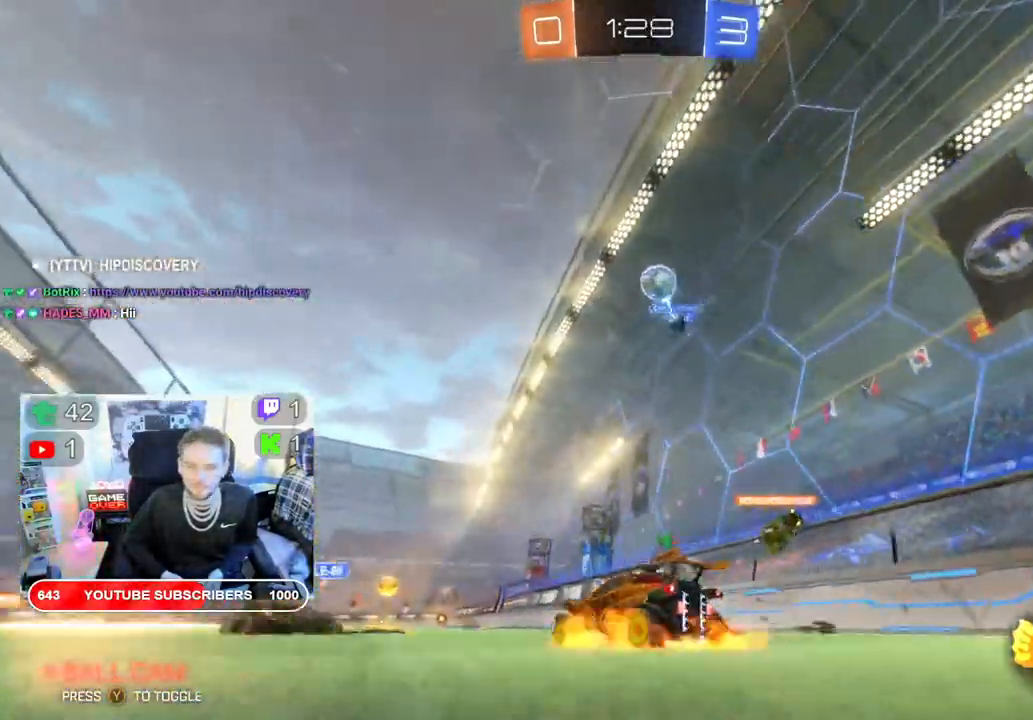
{"dt_ms": 1000, "buttons": ["R2"], "left_stick": "center", "right_stick": "center"}
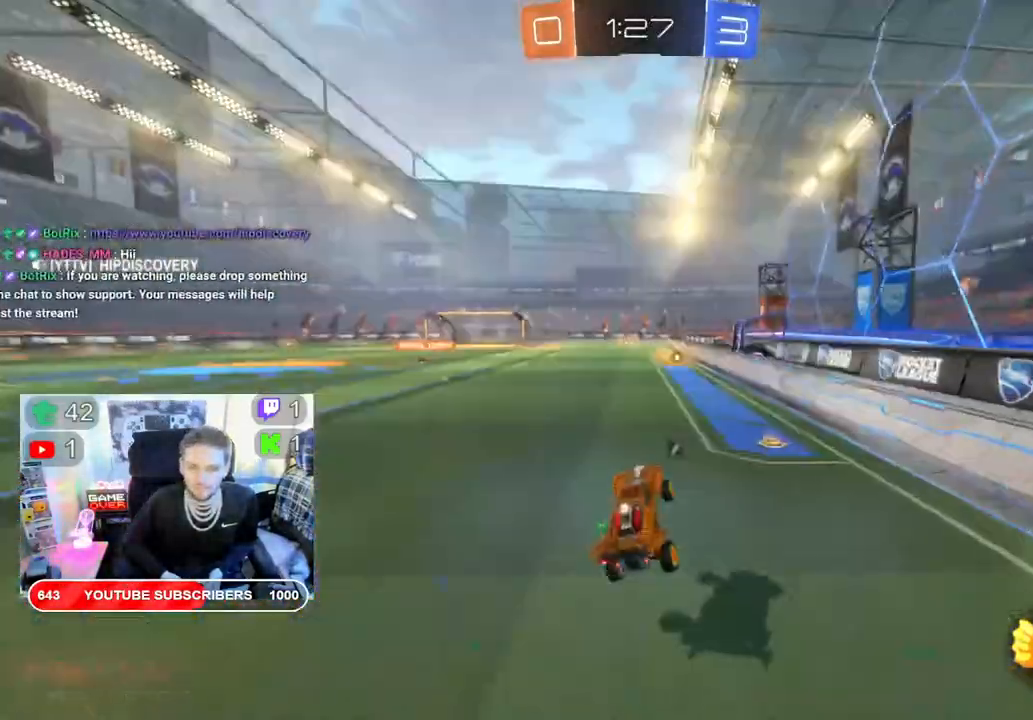
{"dt_ms": 500, "buttons": ["R2"], "left_stick": "center", "right_stick": "center", "events": []}
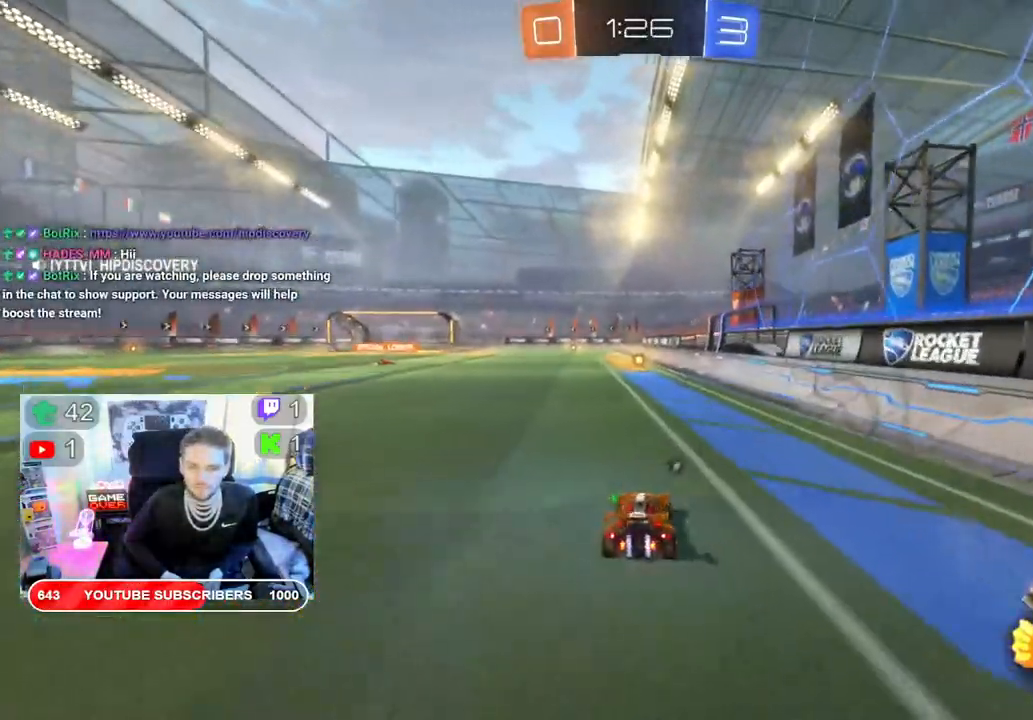
{"dt_ms": 500, "buttons": ["L2", "R2"], "left_stick": "up", "right_stick": "center", "events": [[150, "left_stick", "left"], [333, "left_stick", "up"], [350, "A", "down"], [350, "L2", "down"], [450, "A", "up"]]}
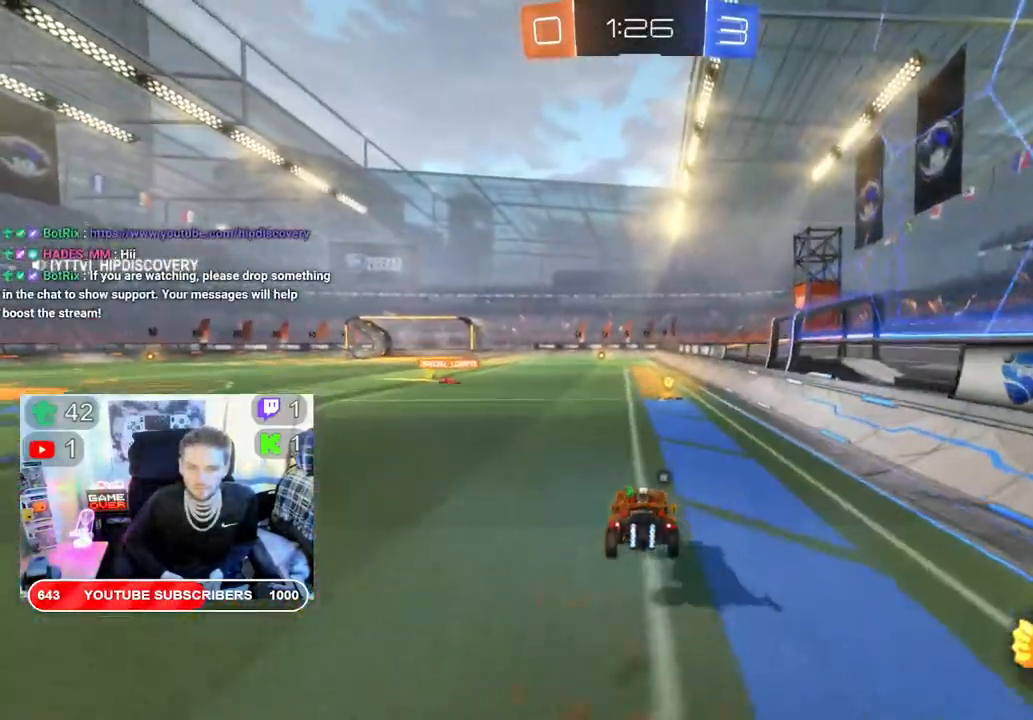
{"dt_ms": 500, "buttons": ["R2"], "left_stick": "center", "right_stick": "center", "events": [[33, "A", "down"], [100, "L2", "up"], [117, "A", "up"], [133, "left_stick", "center"], [233, "L3", "down"], [233, "Y", "down"], [233, "left_stick", "up"], [250, "L2", "down"], [333, "L2", "up"], [333, "L3", "up"], [333, "Y", "up"], [367, "left_stick", "center"]]}
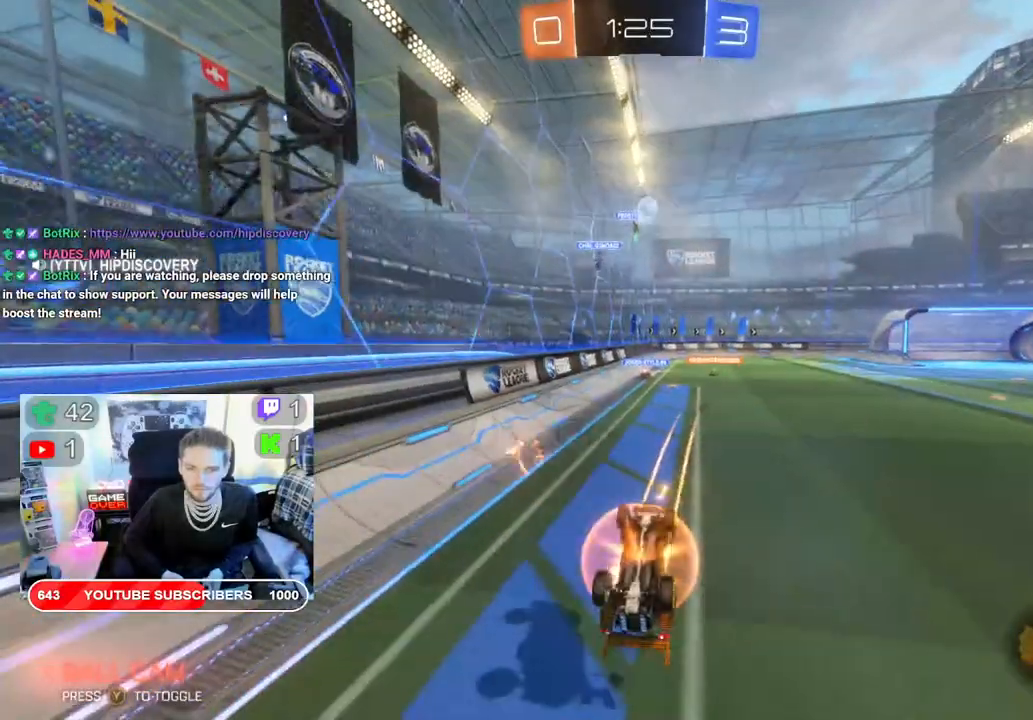
{"dt_ms": 500, "buttons": ["R2"], "left_stick": "center", "right_stick": "center", "events": []}
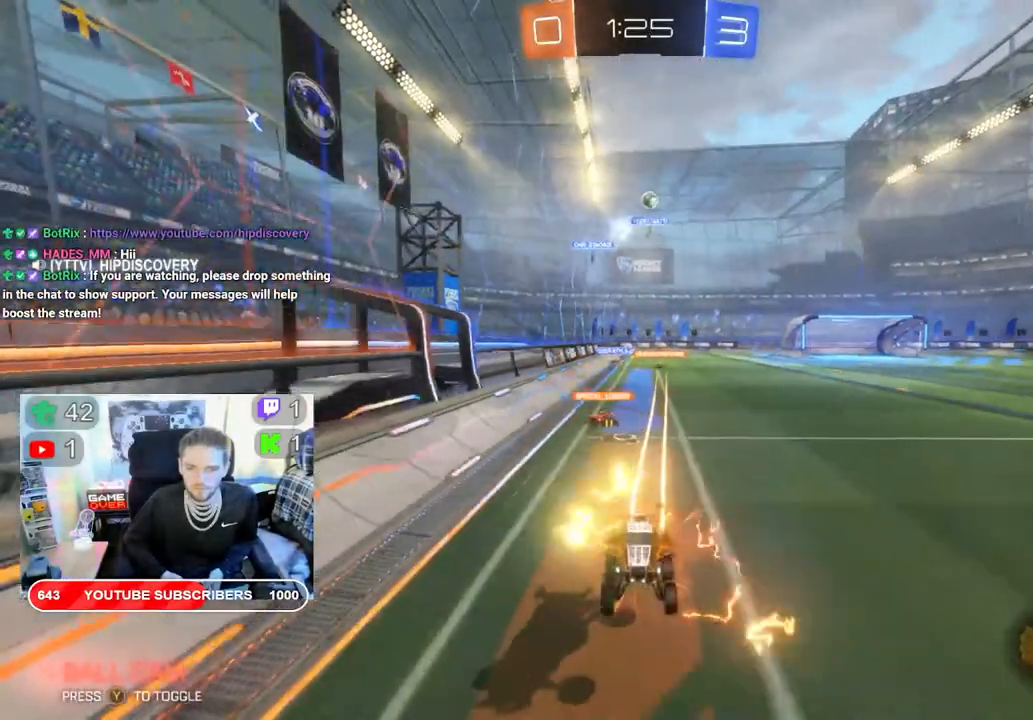
{"dt_ms": 500, "buttons": ["R2"], "left_stick": "left", "right_stick": "center", "events": [[167, "left_stick", "left"]]}
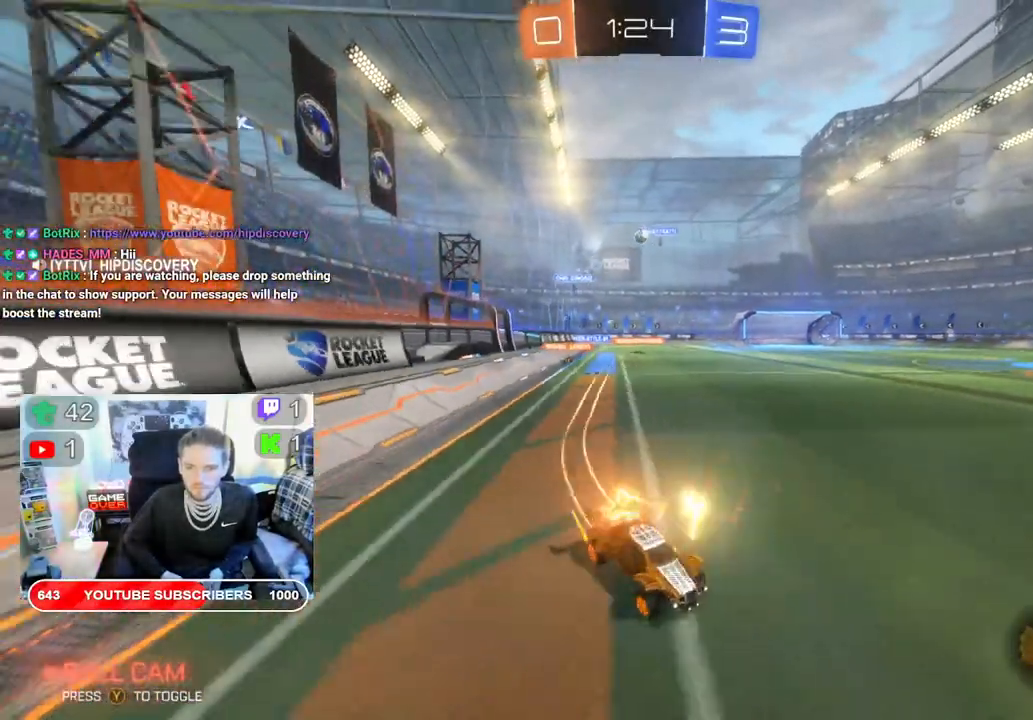
{"dt_ms": 500, "buttons": ["R2"], "left_stick": "left", "right_stick": "center", "events": []}
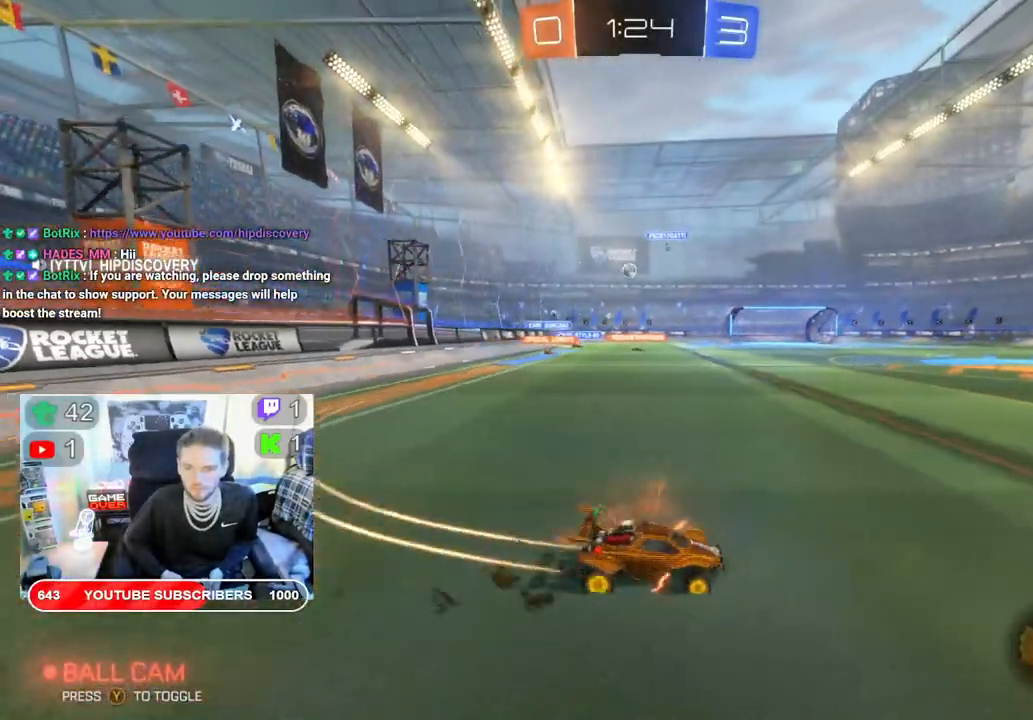
{"dt_ms": 500, "buttons": ["B", "R2"], "left_stick": "left", "right_stick": "center", "events": [[400, "B", "down"]]}
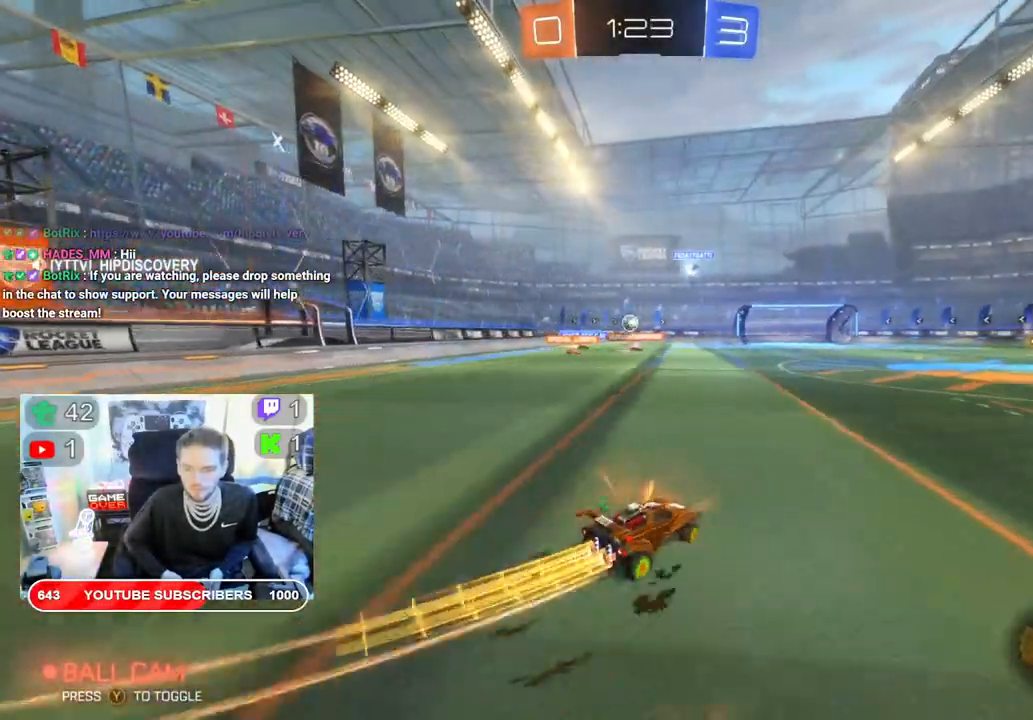
{"dt_ms": 500, "buttons": ["R2"], "left_stick": "center", "right_stick": "center", "events": [[150, "left_stick", "center"], [283, "B", "up"]]}
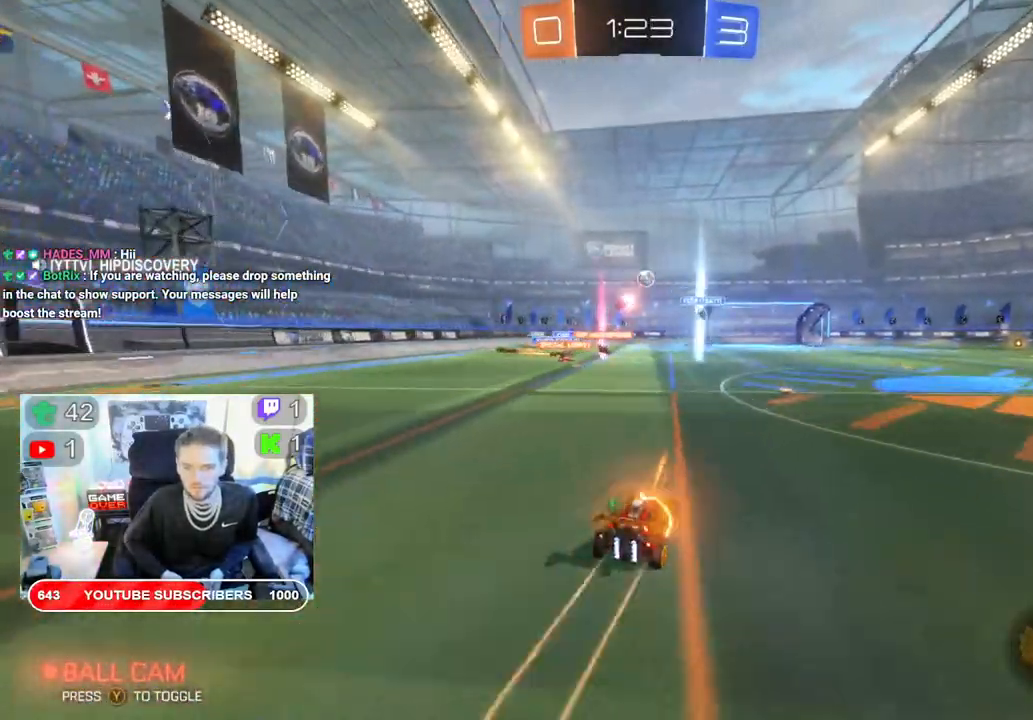
{"dt_ms": 500, "buttons": ["R2"], "left_stick": "center", "right_stick": "center", "events": [[17, "left_stick", "right"], [200, "left_stick", "center"]]}
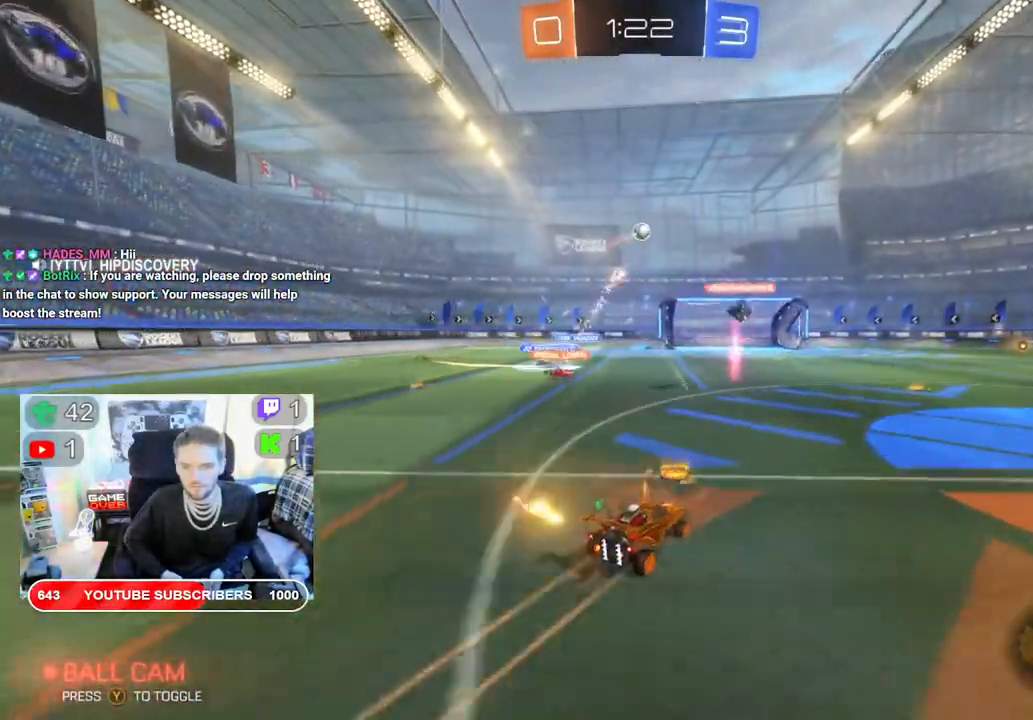
{"dt_ms": 500, "buttons": ["R2"], "left_stick": "right", "right_stick": "center", "events": [[400, "left_stick", "right"]]}
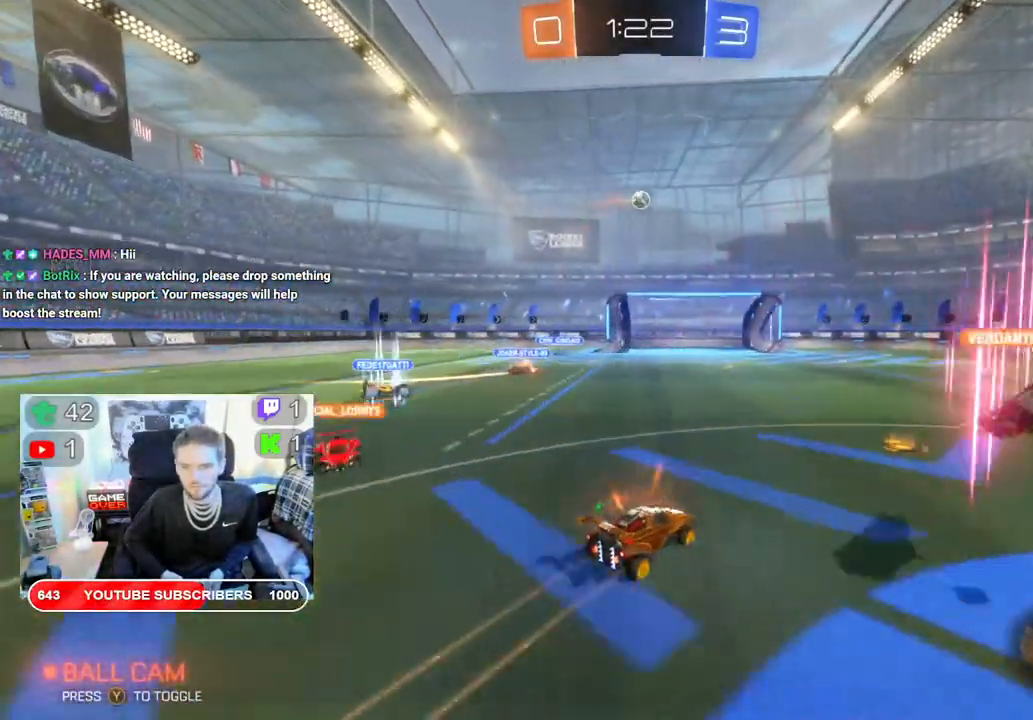
{"dt_ms": 500, "buttons": ["R2"], "left_stick": "center", "right_stick": "center", "events": [[33, "left_stick", "center"]]}
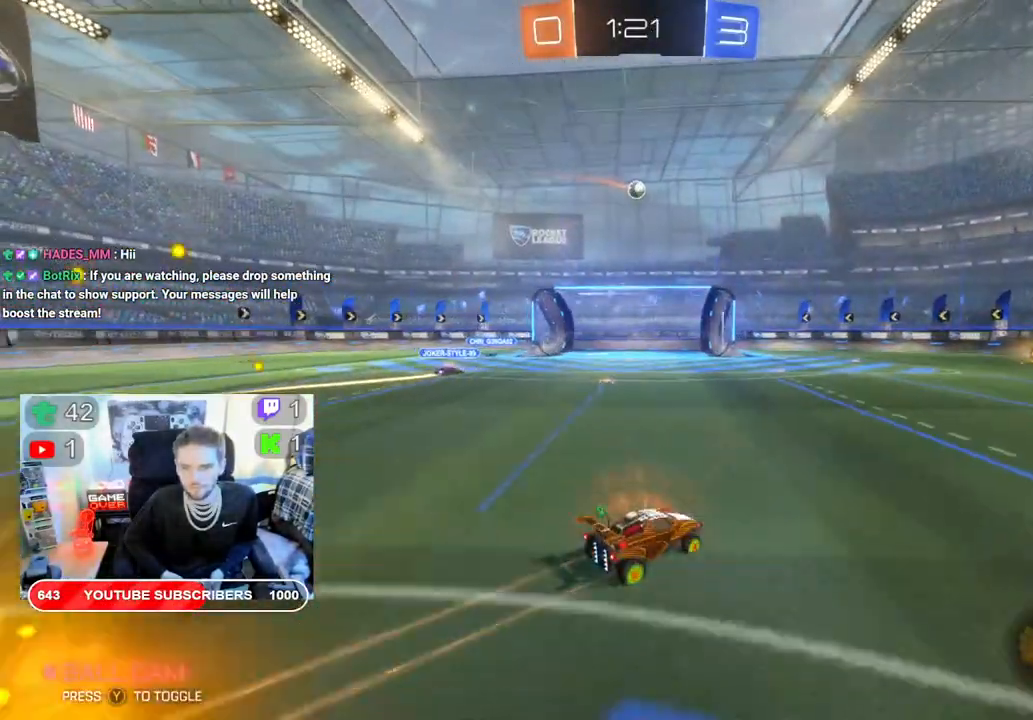
{"dt_ms": 500, "buttons": ["R2"], "left_stick": "center", "right_stick": "center", "events": [[200, "left_stick", "right"], [467, "left_stick", "center"]]}
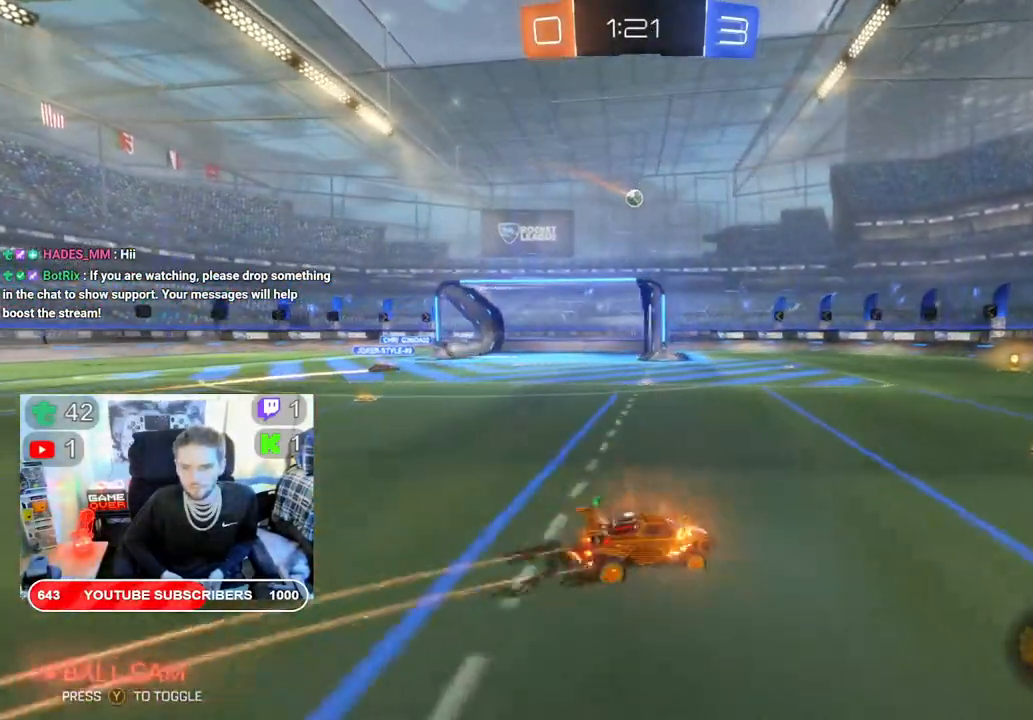
{"dt_ms": 500, "buttons": ["R2"], "left_stick": "left", "right_stick": "center", "events": [[217, "left_stick", "left"]]}
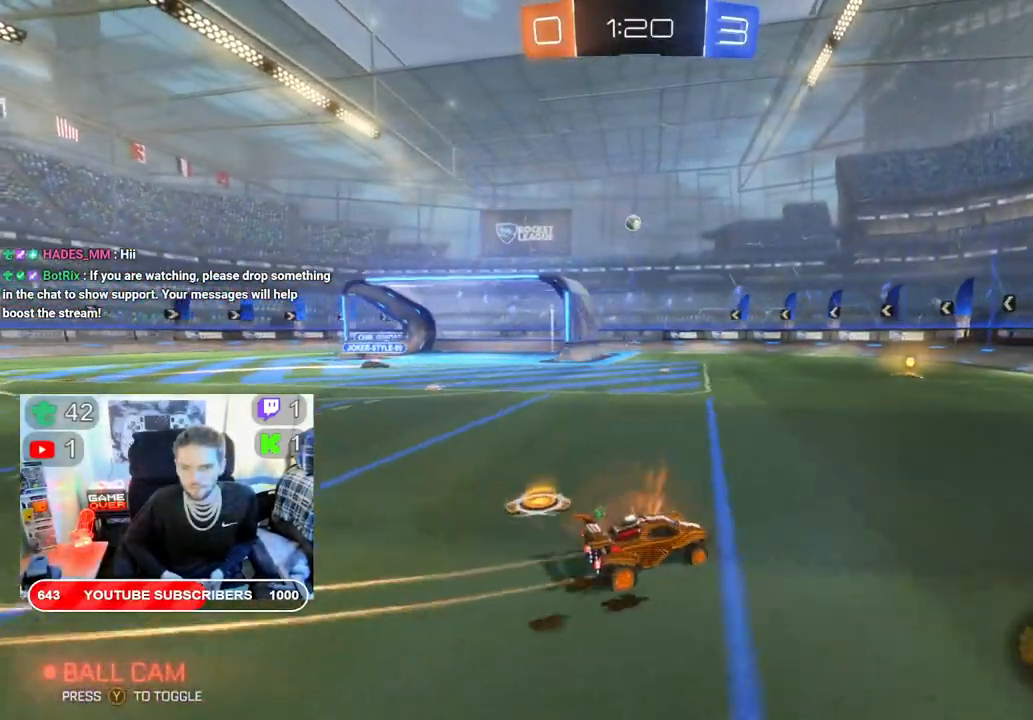
{"dt_ms": 500, "buttons": ["R2"], "left_stick": "left", "right_stick": "center", "events": [[83, "left_stick", "center"], [400, "left_stick", "left"]]}
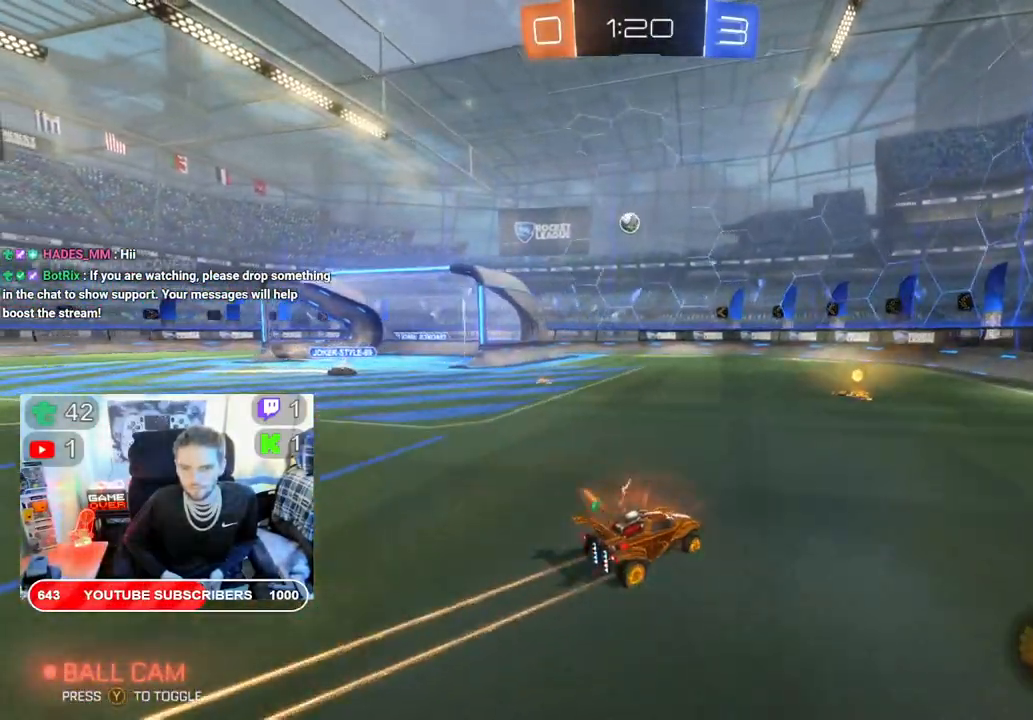
{"dt_ms": 500, "buttons": ["R2"], "left_stick": "right", "right_stick": "center", "events": [[250, "left_stick", "center"], [400, "left_stick", "right"]]}
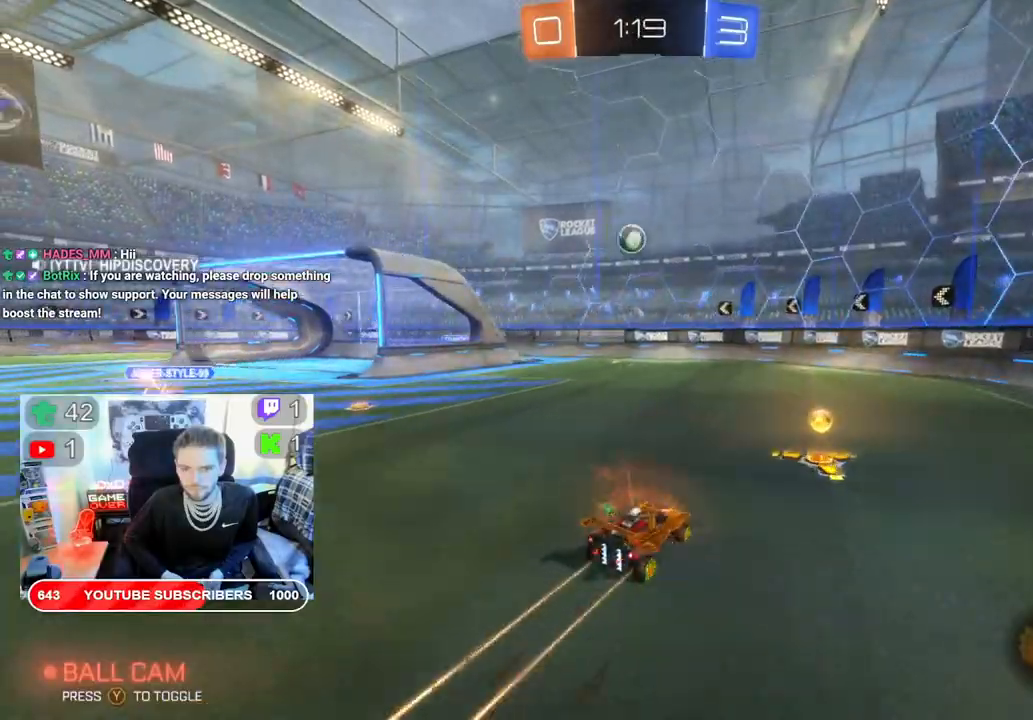
{"dt_ms": 500, "buttons": ["X", "R2"], "left_stick": "right", "right_stick": "center", "events": [[300, "X", "down"]]}
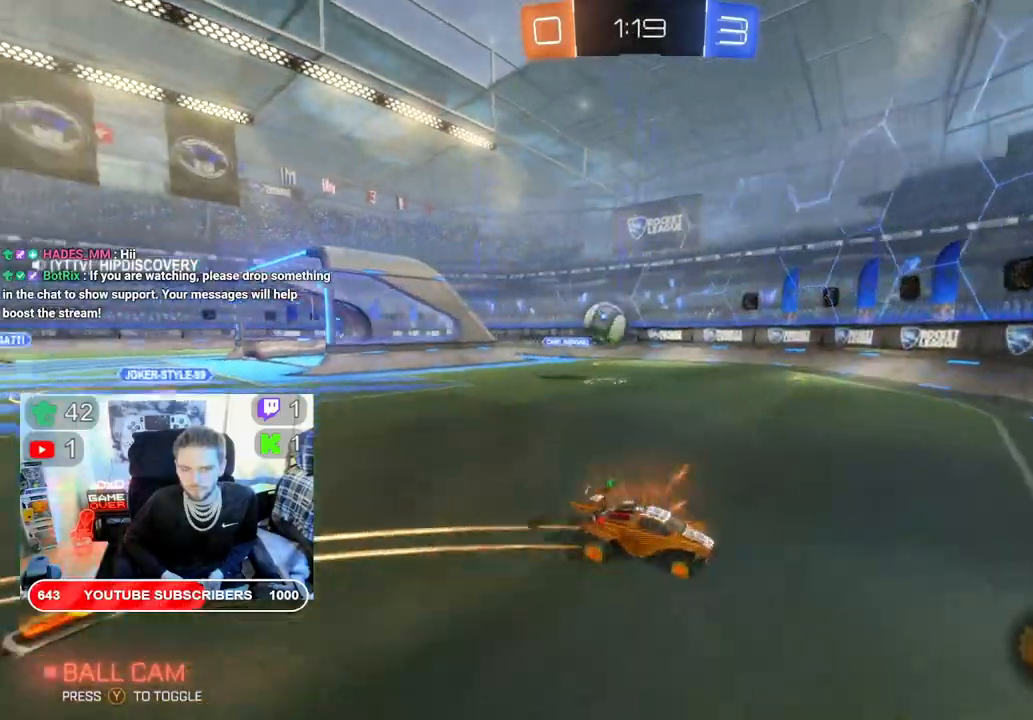
{"dt_ms": 1000, "buttons": ["R2"], "left_stick": "center", "right_stick": "center"}
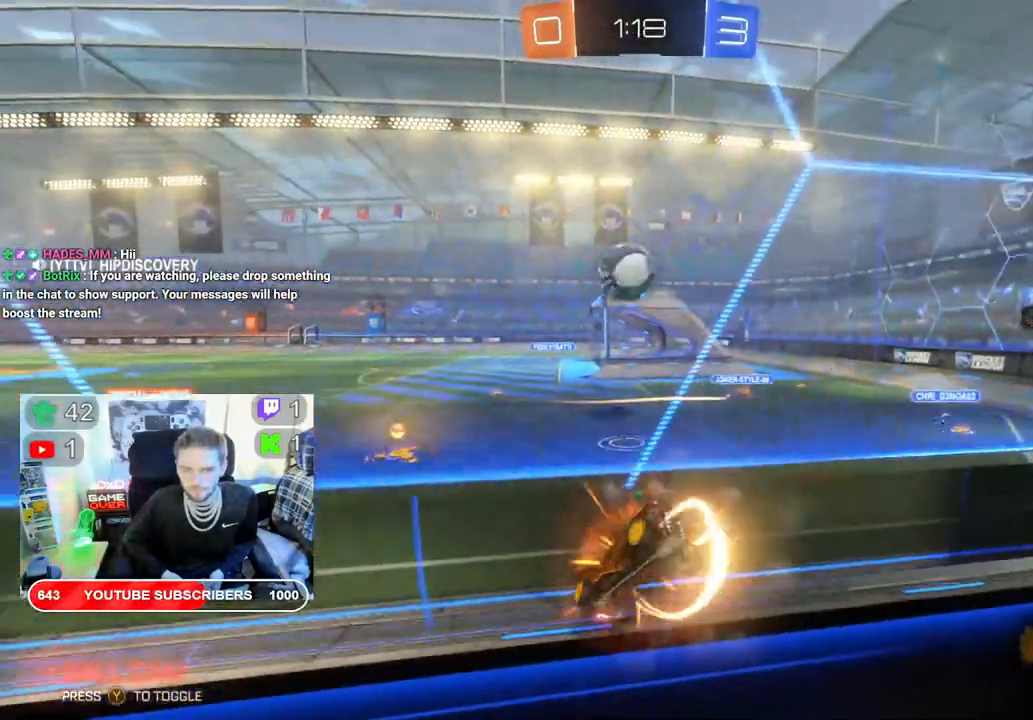
{"dt_ms": 500, "buttons": ["B", "R2"], "left_stick": "left", "right_stick": "center", "events": [[67, "left_stick", "right"], [100, "B", "down"], [500, "left_stick", "left"]]}